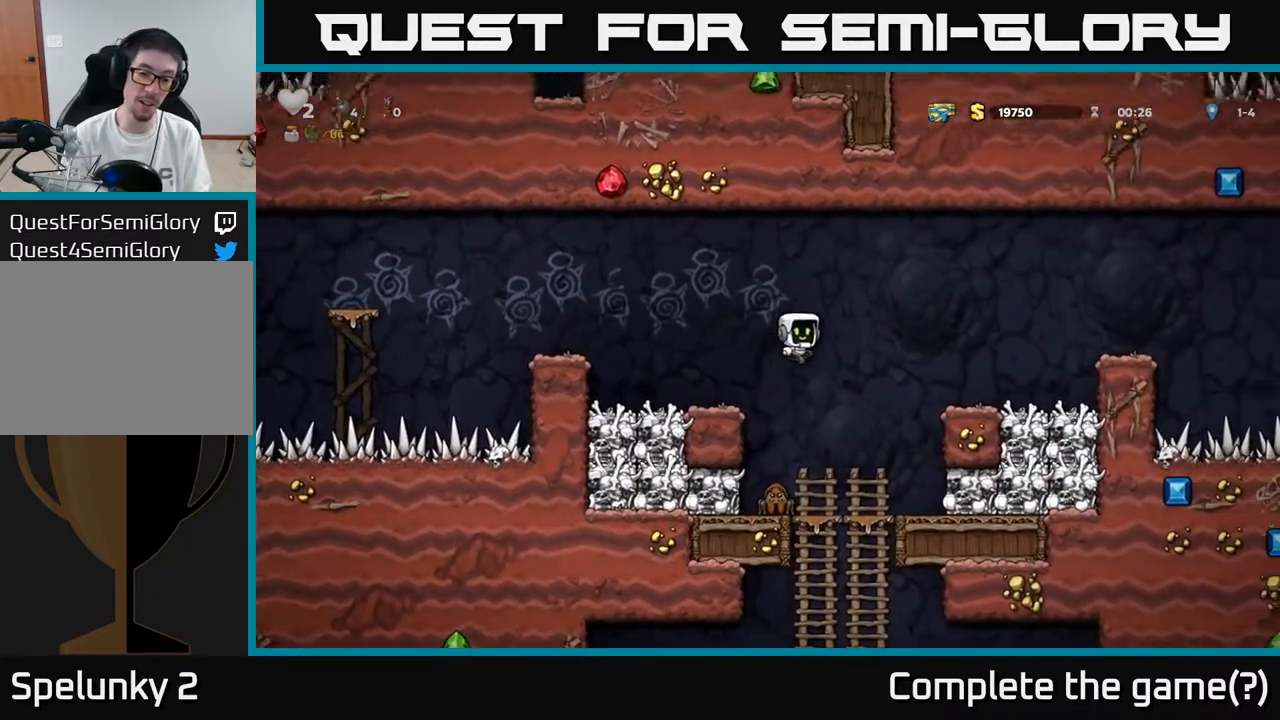
Gameplay with a controller (Xbox layout); each line is a JSON object with the inputs held at the frame after it. "events" lists button and stick changes between this image and that frame as [ms after this image, input, new state], when the widget could be followed in between.
{"buttons": [], "left_stick": "center", "right_stick": "center", "events": [[133, "DPAD_LEFT", "down"], [233, "DPAD_LEFT", "up"], [300, "A", "up"]]}
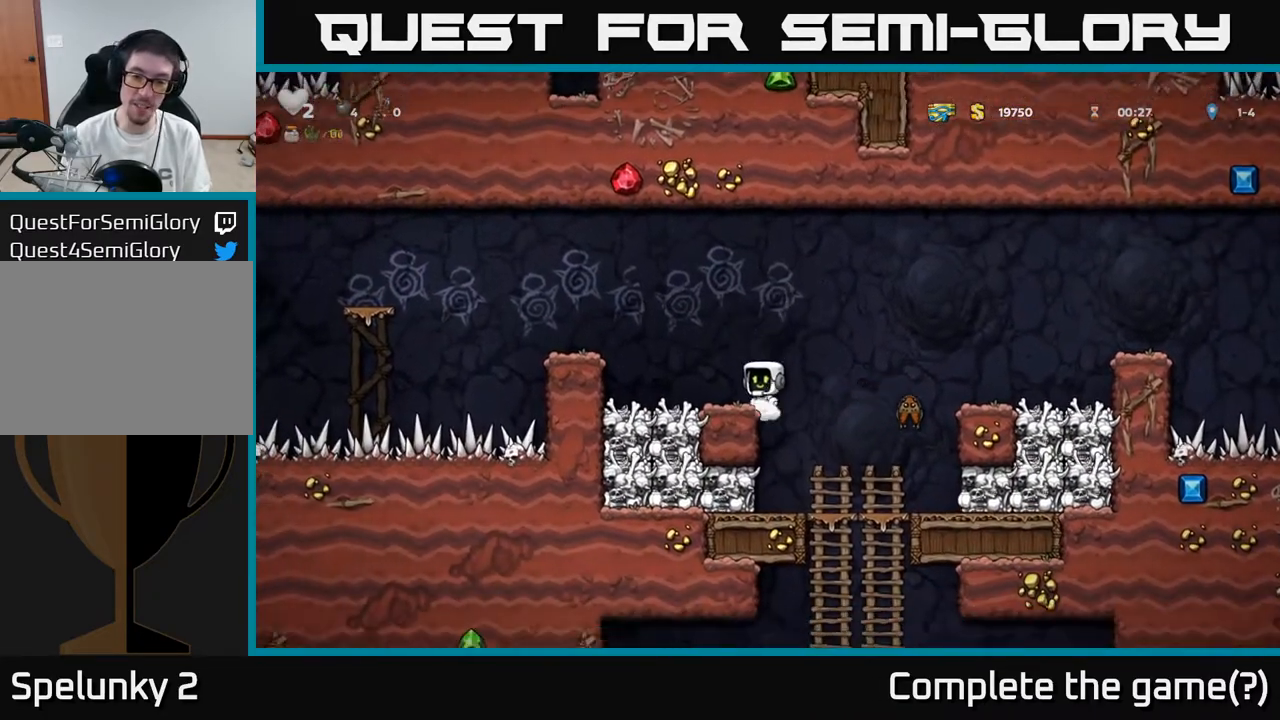
{"buttons": [], "left_stick": "center", "right_stick": "center", "events": [[33, "DPAD_RIGHT", "down"], [67, "A", "down"], [217, "A", "up"], [400, "DPAD_RIGHT", "up"]]}
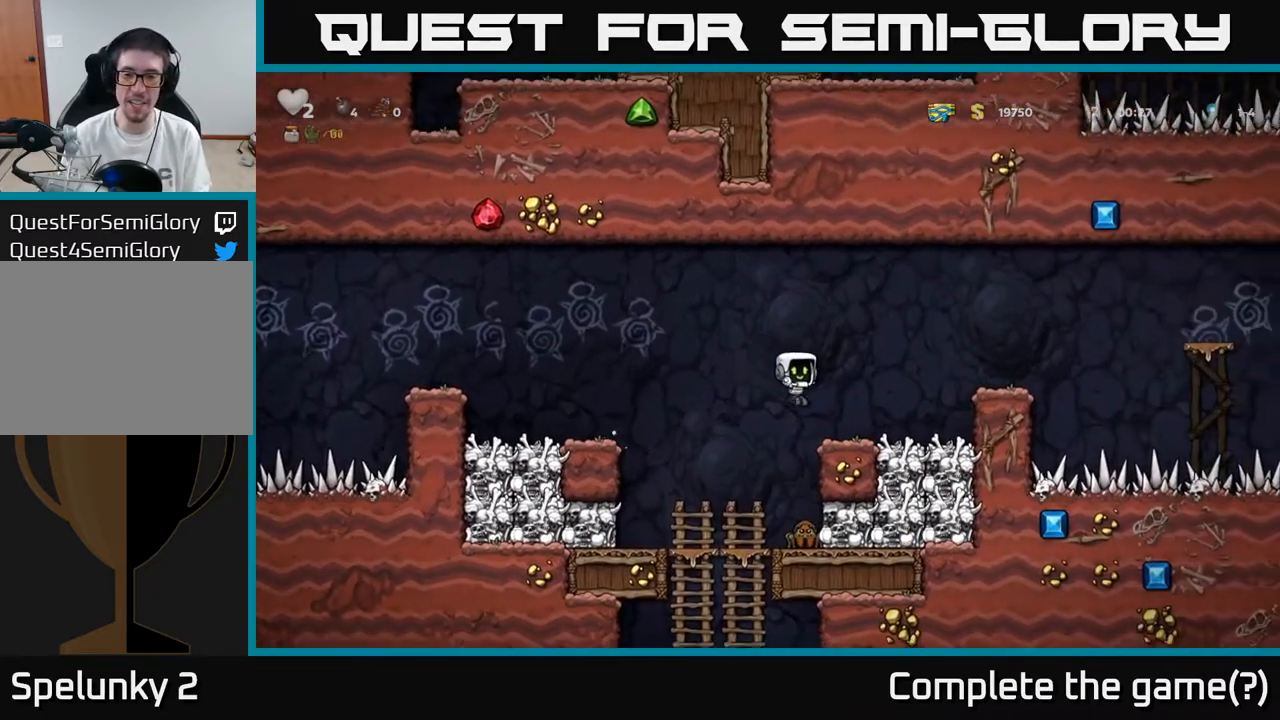
{"buttons": ["DPAD_RIGHT"], "left_stick": "center", "right_stick": "center", "events": [[450, "DPAD_RIGHT", "down"]]}
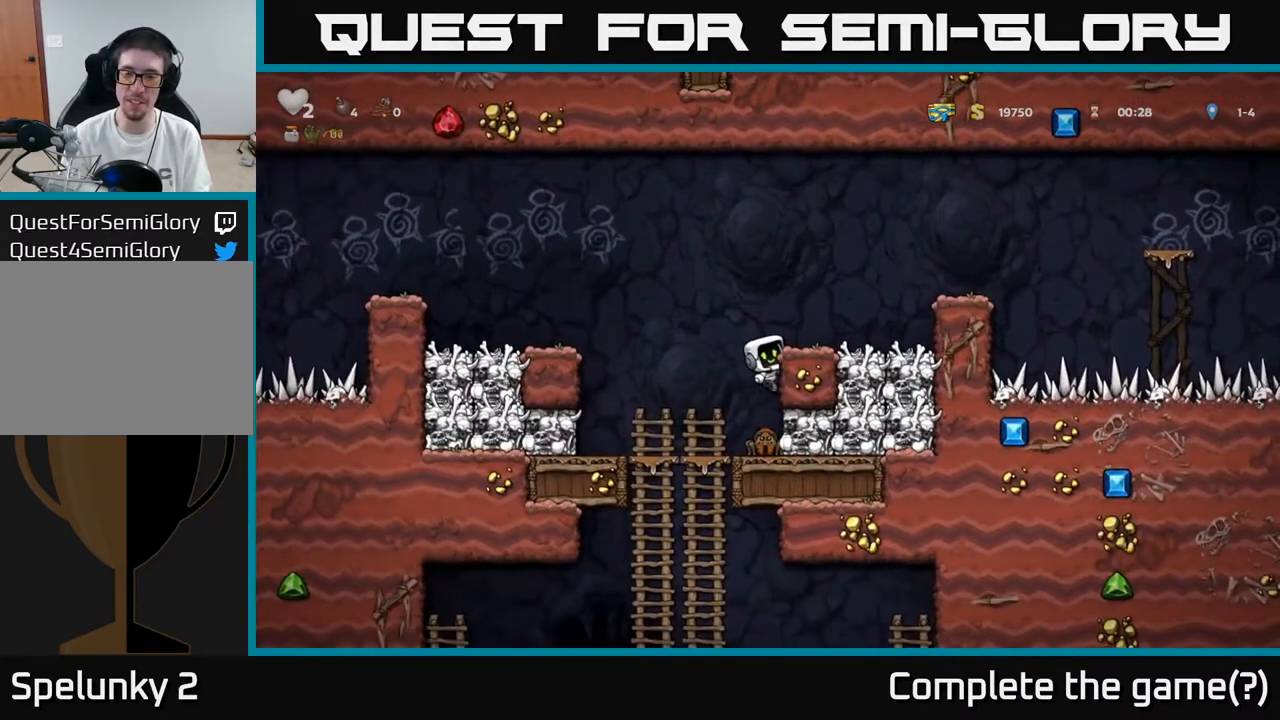
{"buttons": [], "left_stick": "center", "right_stick": "center", "events": [[50, "DPAD_RIGHT", "up"], [217, "DPAD_DOWN", "down"], [267, "A", "down"], [333, "A", "up"], [367, "DPAD_DOWN", "up"]]}
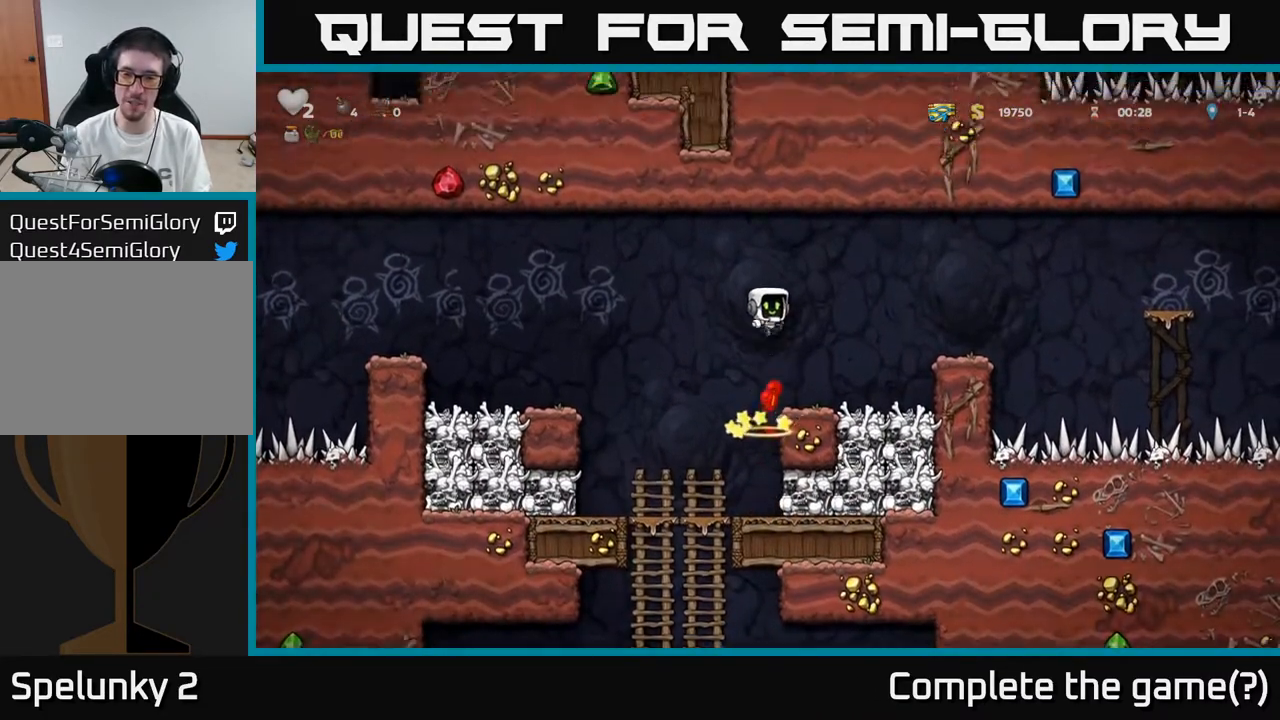
{"buttons": [], "left_stick": "center", "right_stick": "center", "events": [[200, "DPAD_RIGHT", "down"], [300, "DPAD_RIGHT", "up"]]}
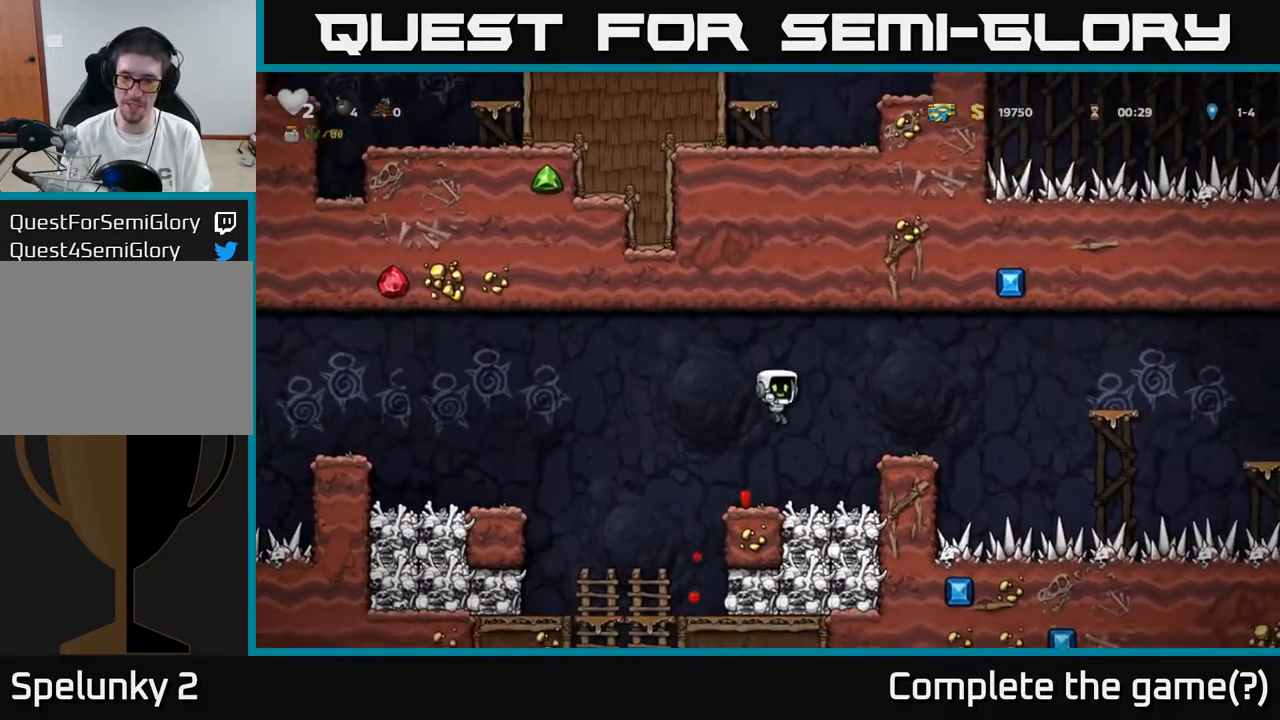
{"buttons": [], "left_stick": "center", "right_stick": "center", "events": [[217, "A", "down"], [217, "DPAD_RIGHT", "down"], [367, "A", "up"], [417, "DPAD_RIGHT", "up"]]}
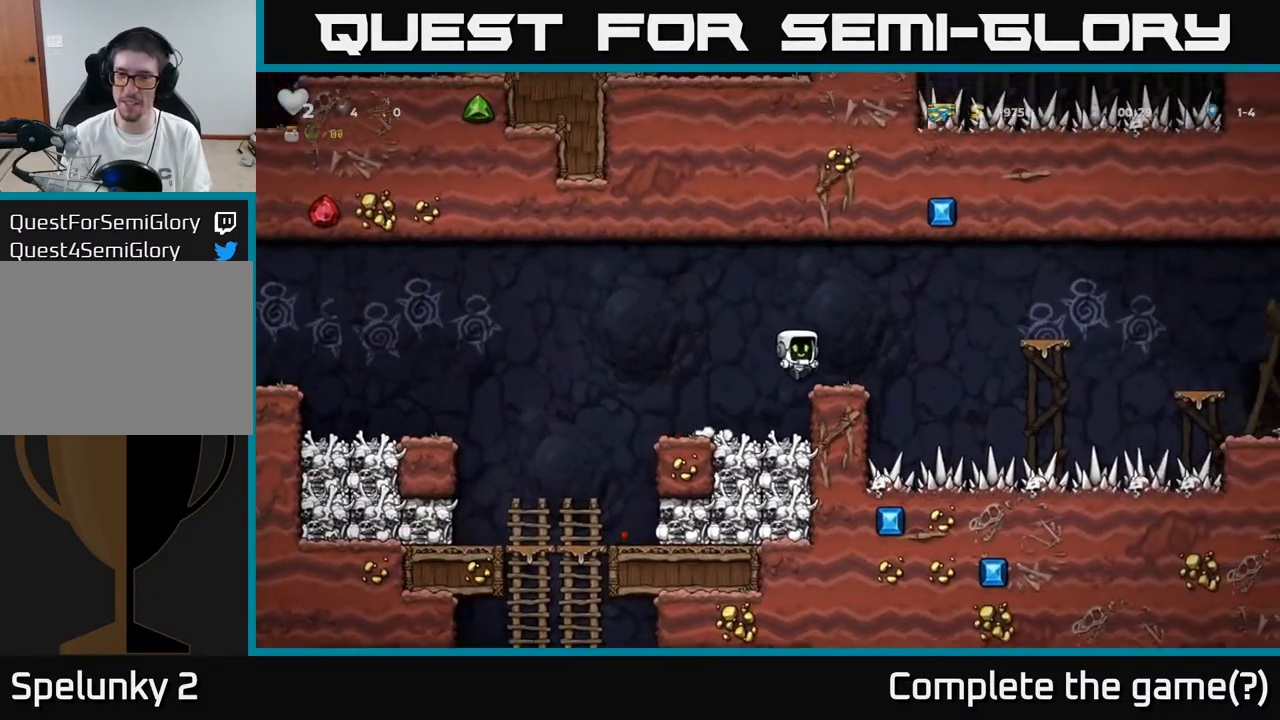
{"buttons": ["A", "DPAD_RIGHT"], "left_stick": "center", "right_stick": "center", "events": [[117, "DPAD_RIGHT", "down"], [217, "A", "down"]]}
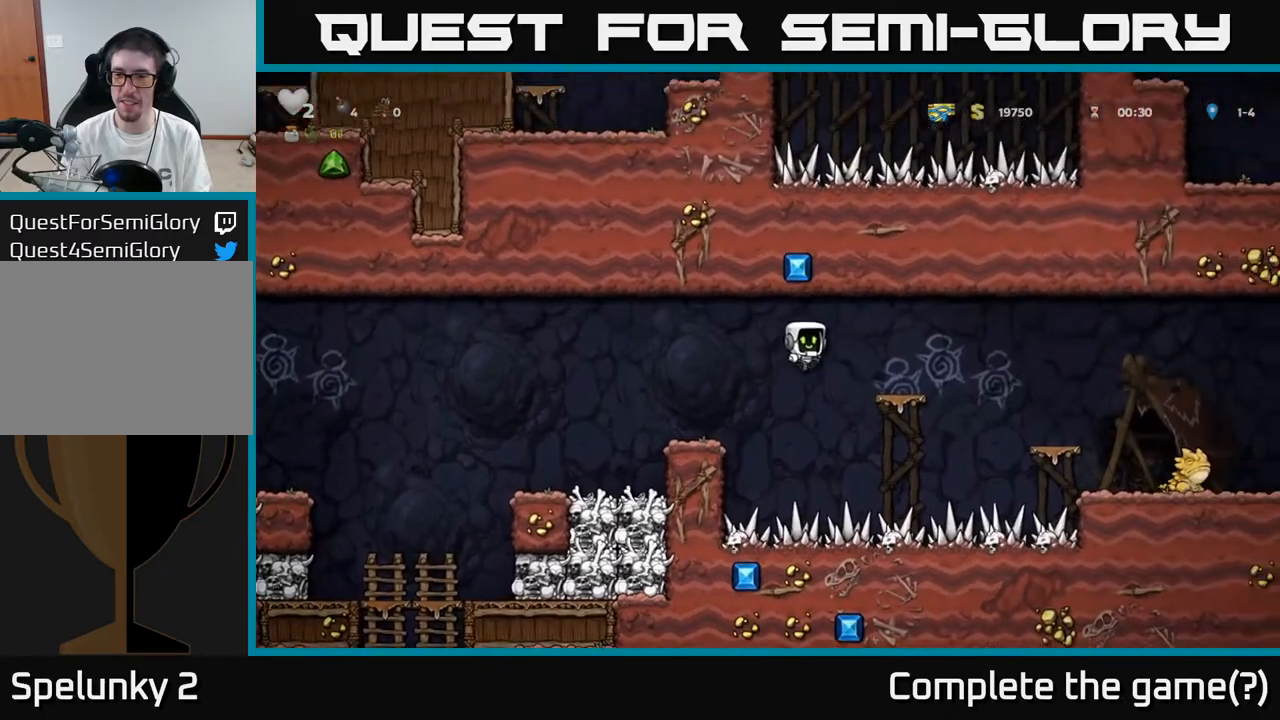
{"buttons": [], "left_stick": "center", "right_stick": "center", "events": [[83, "A", "up"], [267, "A", "down"], [383, "A", "up"], [500, "DPAD_RIGHT", "up"]]}
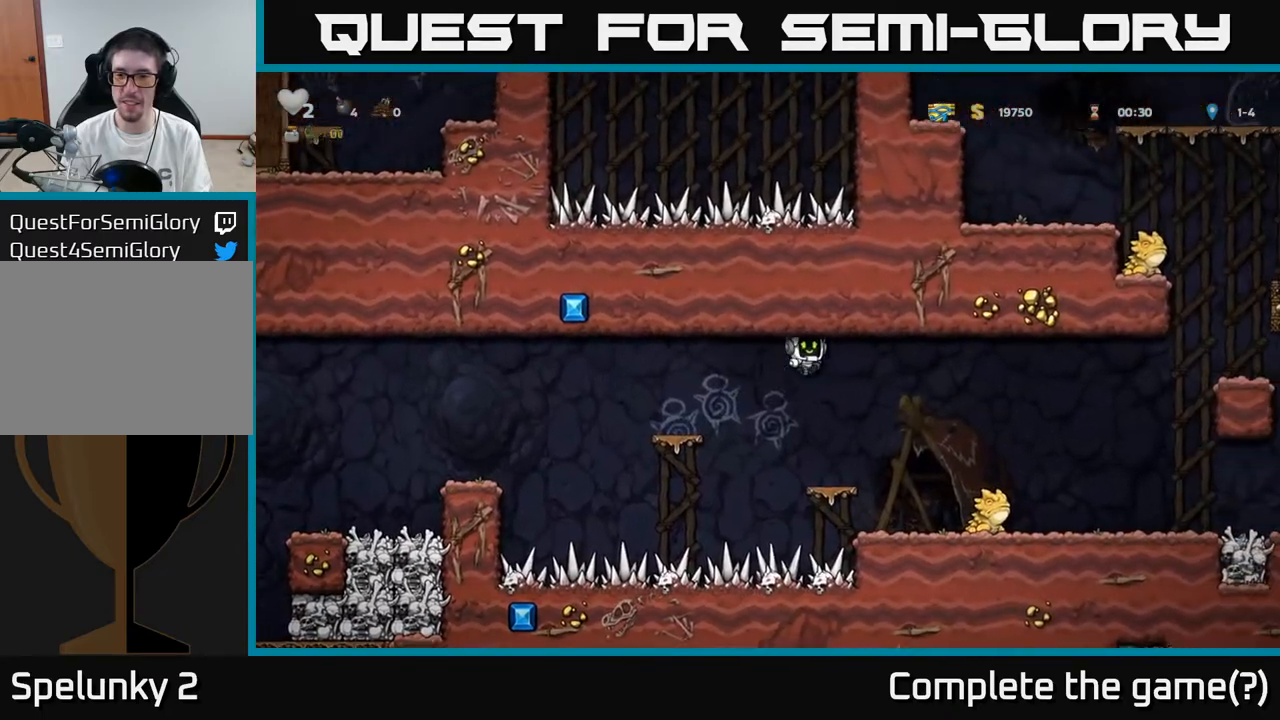
{"buttons": ["DPAD_RIGHT"], "left_stick": "center", "right_stick": "center", "events": [[367, "DPAD_RIGHT", "down"], [400, "A", "down"], [483, "A", "up"]]}
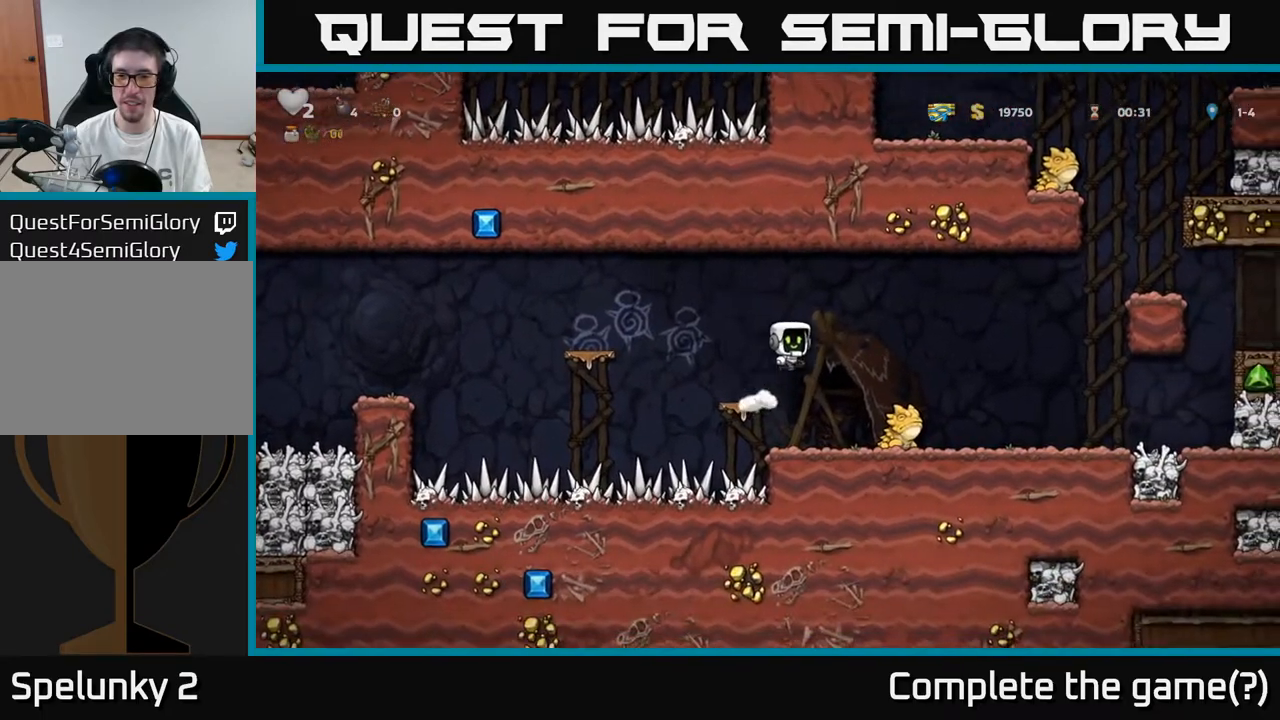
{"buttons": [], "left_stick": "center", "right_stick": "center", "events": [[133, "DPAD_RIGHT", "up"], [283, "A", "down"], [467, "A", "up"]]}
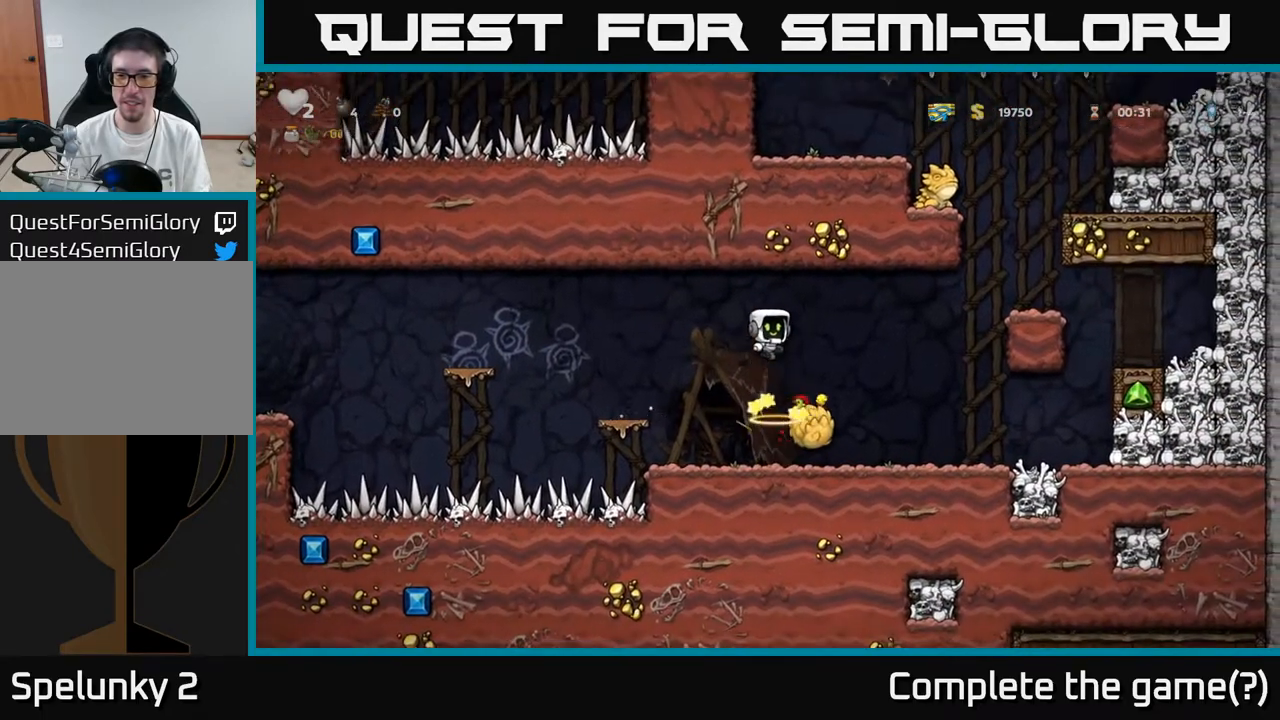
{"buttons": [], "left_stick": "center", "right_stick": "center", "events": []}
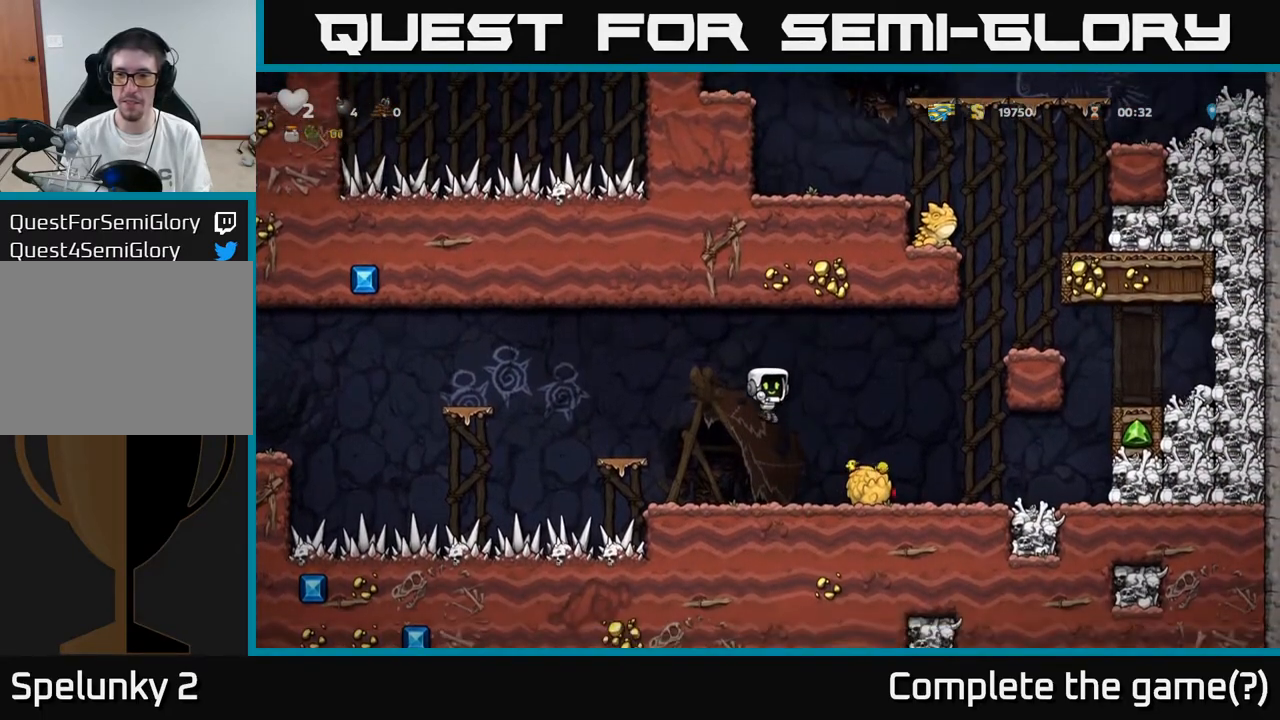
{"buttons": ["DPAD_LEFT"], "left_stick": "center", "right_stick": "center", "events": [[183, "DPAD_LEFT", "down"], [217, "A", "down"], [417, "A", "up"]]}
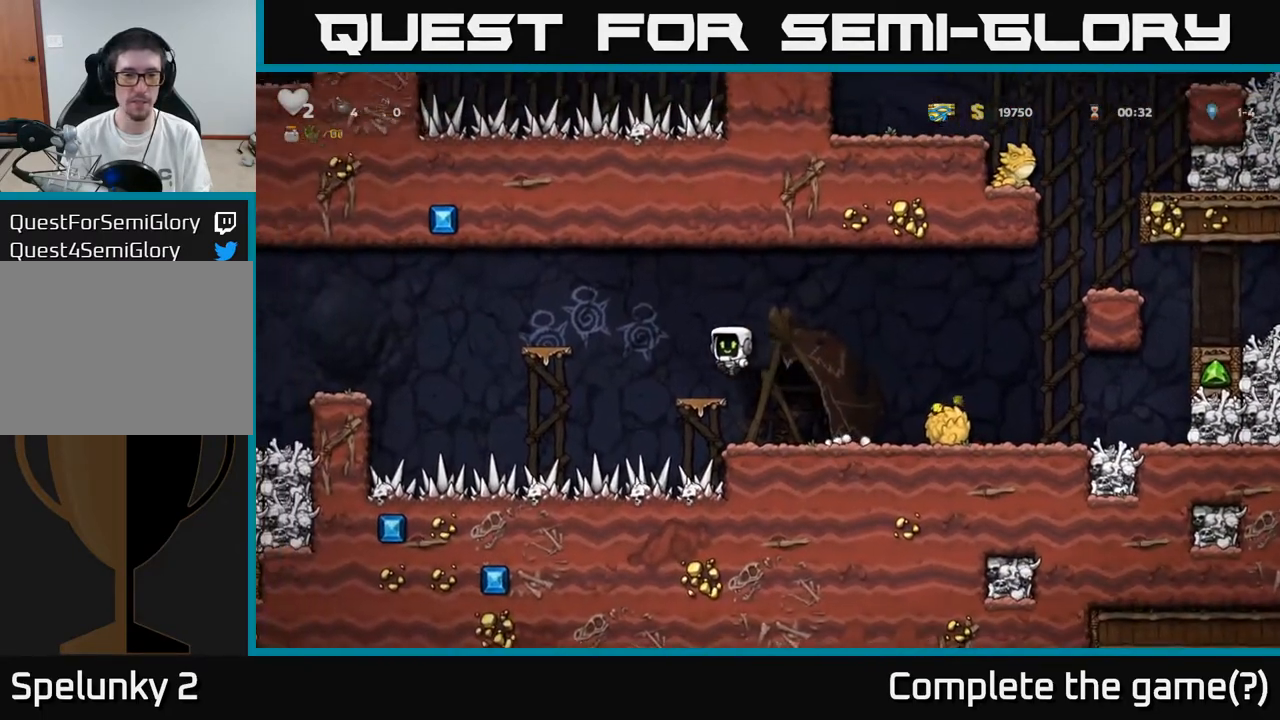
{"buttons": [], "left_stick": "center", "right_stick": "center", "events": [[17, "DPAD_LEFT", "up"], [167, "DPAD_LEFT", "down"], [217, "A", "down"], [367, "A", "up"], [417, "DPAD_LEFT", "up"]]}
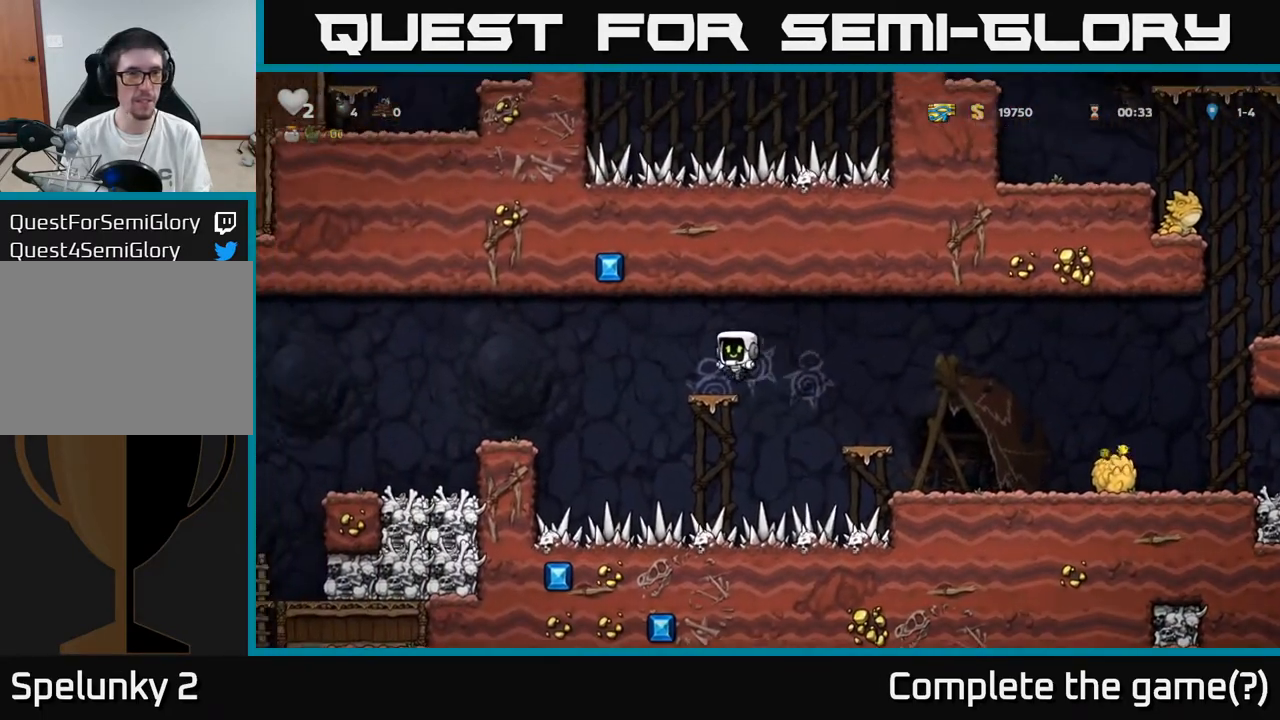
{"buttons": ["DPAD_LEFT"], "left_stick": "center", "right_stick": "center", "events": [[33, "DPAD_LEFT", "down"], [133, "A", "down"], [300, "A", "up"]]}
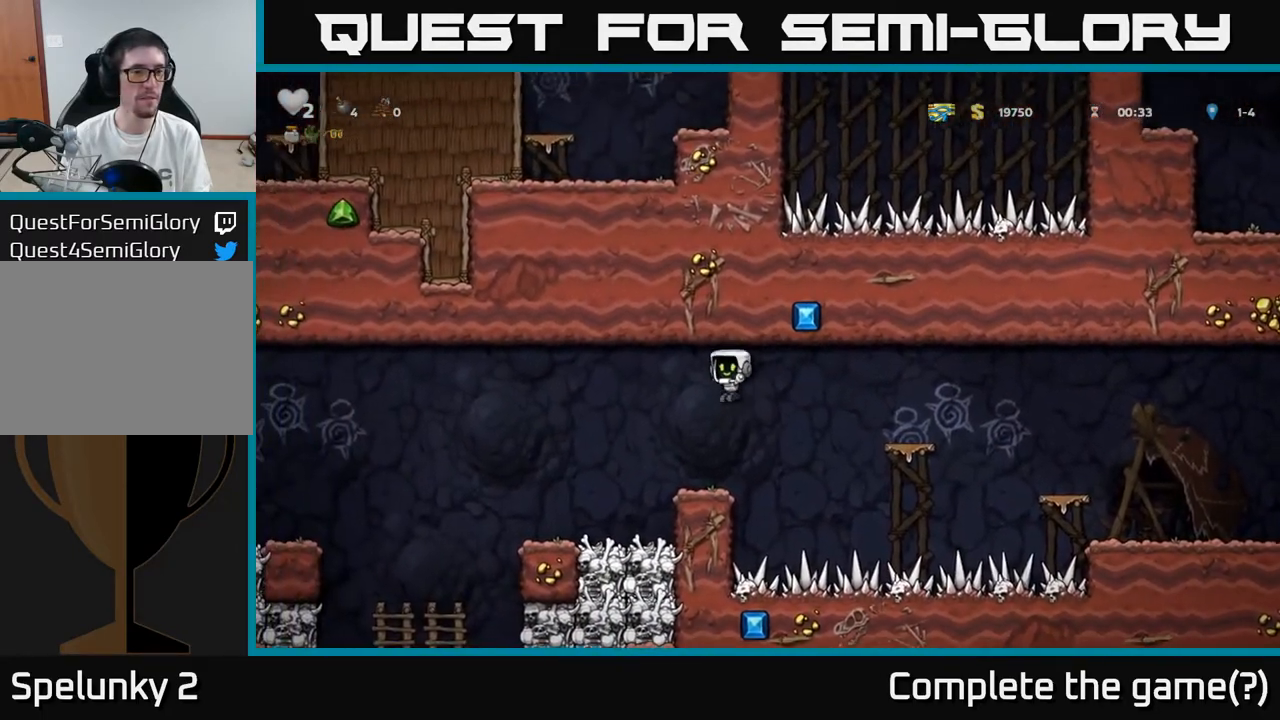
{"buttons": ["A", "DPAD_LEFT"], "left_stick": "center", "right_stick": "center", "events": [[417, "A", "down"]]}
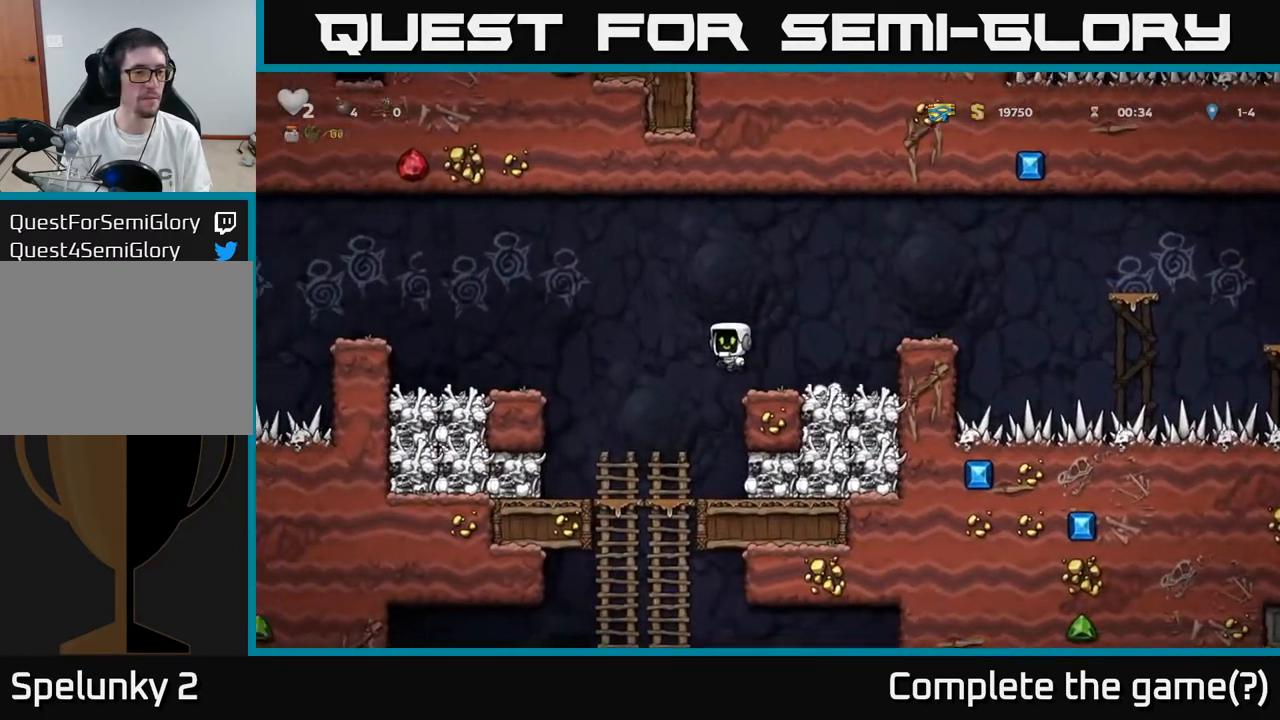
{"buttons": ["A", "DPAD_LEFT"], "left_stick": "center", "right_stick": "center", "events": [[83, "A", "up"], [483, "A", "down"]]}
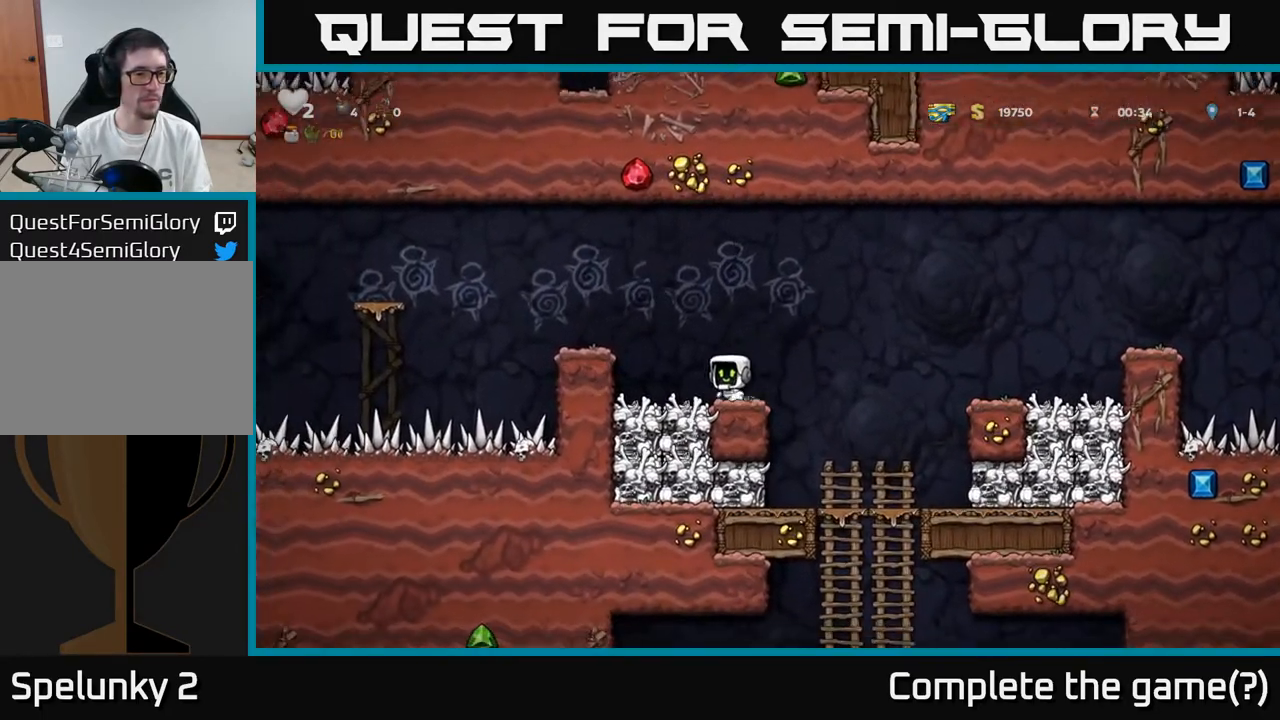
{"buttons": ["A", "DPAD_LEFT"], "left_stick": "center", "right_stick": "center", "events": [[150, "A", "up"], [383, "A", "down"]]}
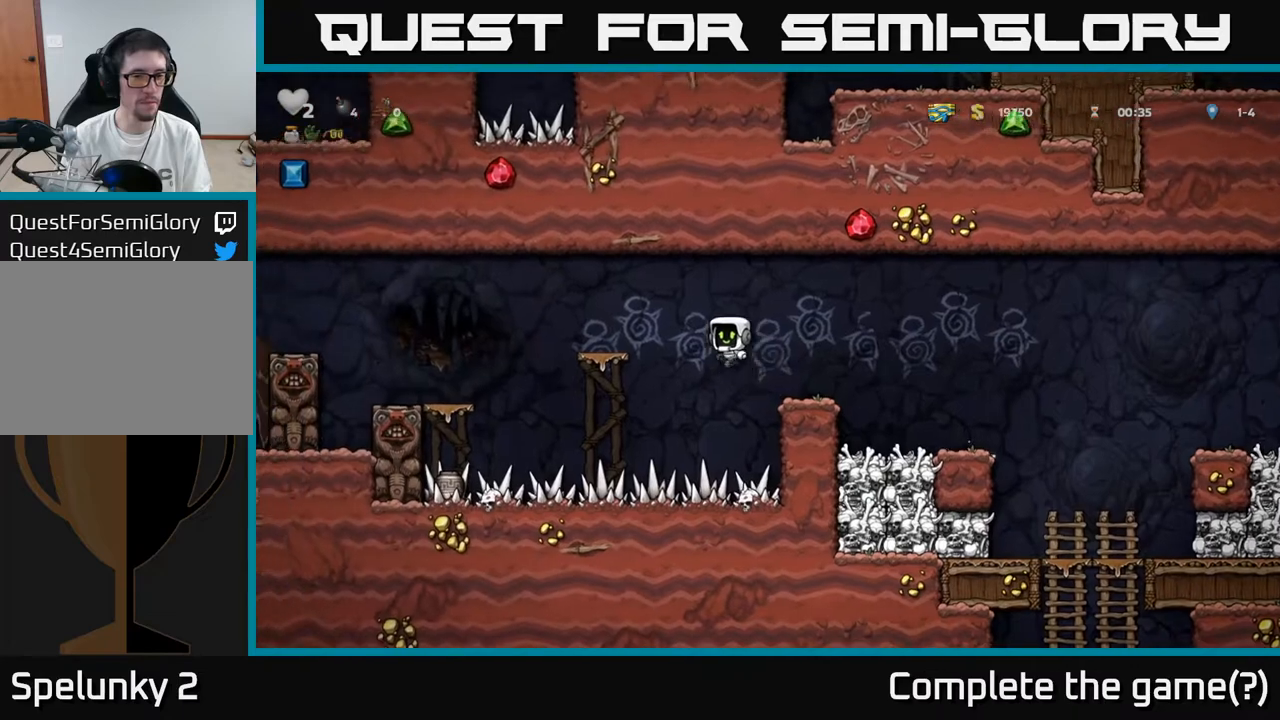
{"buttons": [], "left_stick": "center", "right_stick": "center", "events": [[133, "A", "up"], [167, "DPAD_LEFT", "up"]]}
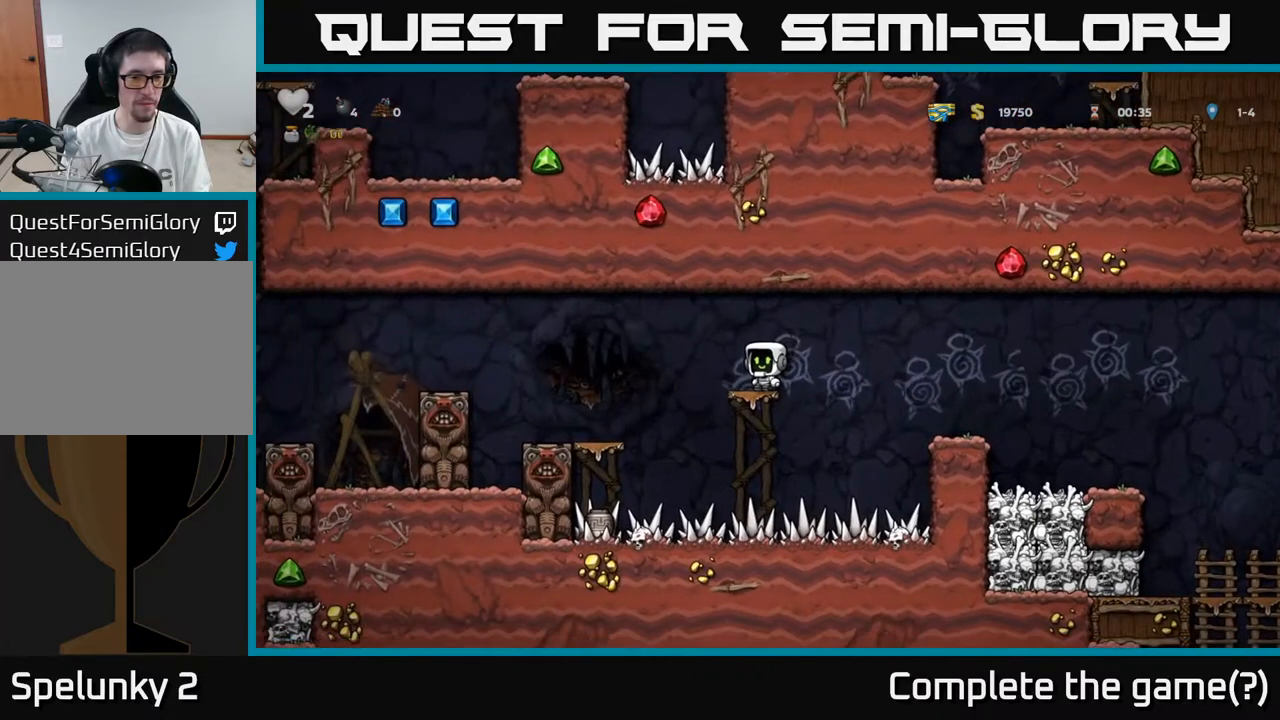
{"buttons": ["DPAD_RIGHT"], "left_stick": "center", "right_stick": "center", "events": [[33, "DPAD_RIGHT", "down"], [83, "A", "down"], [183, "A", "up"]]}
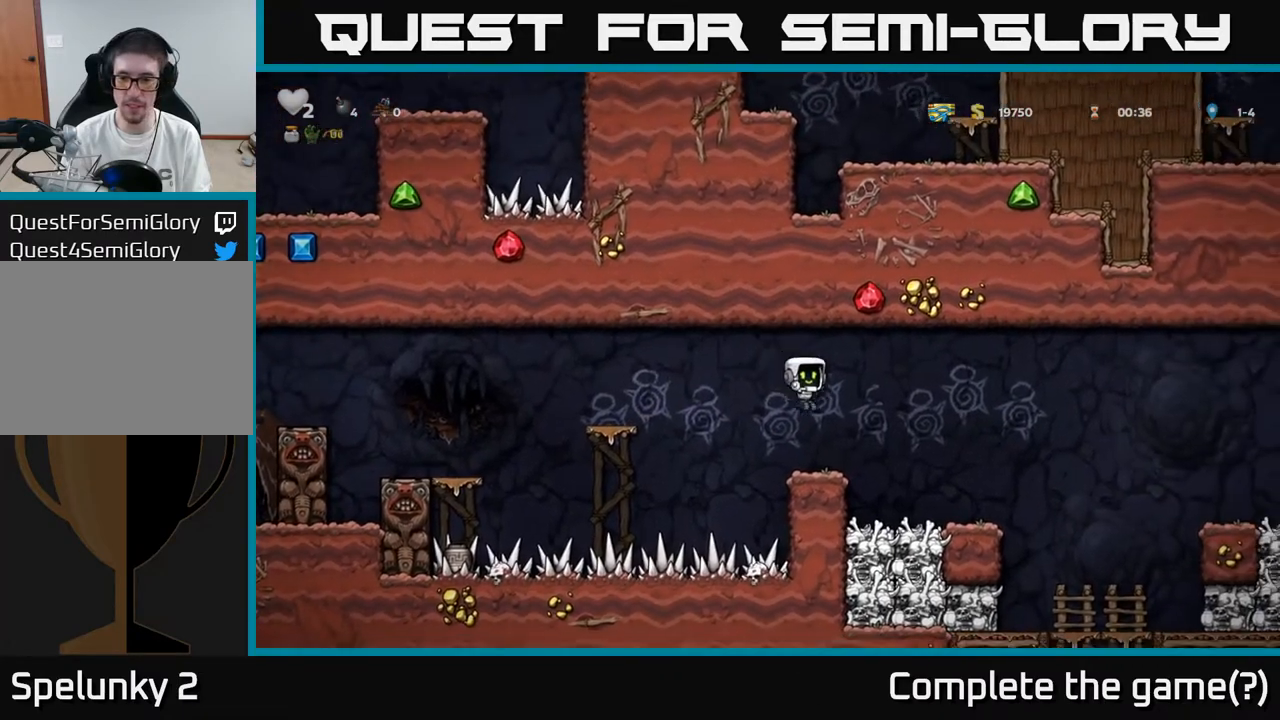
{"buttons": ["DPAD_RIGHT"], "left_stick": "center", "right_stick": "center", "events": []}
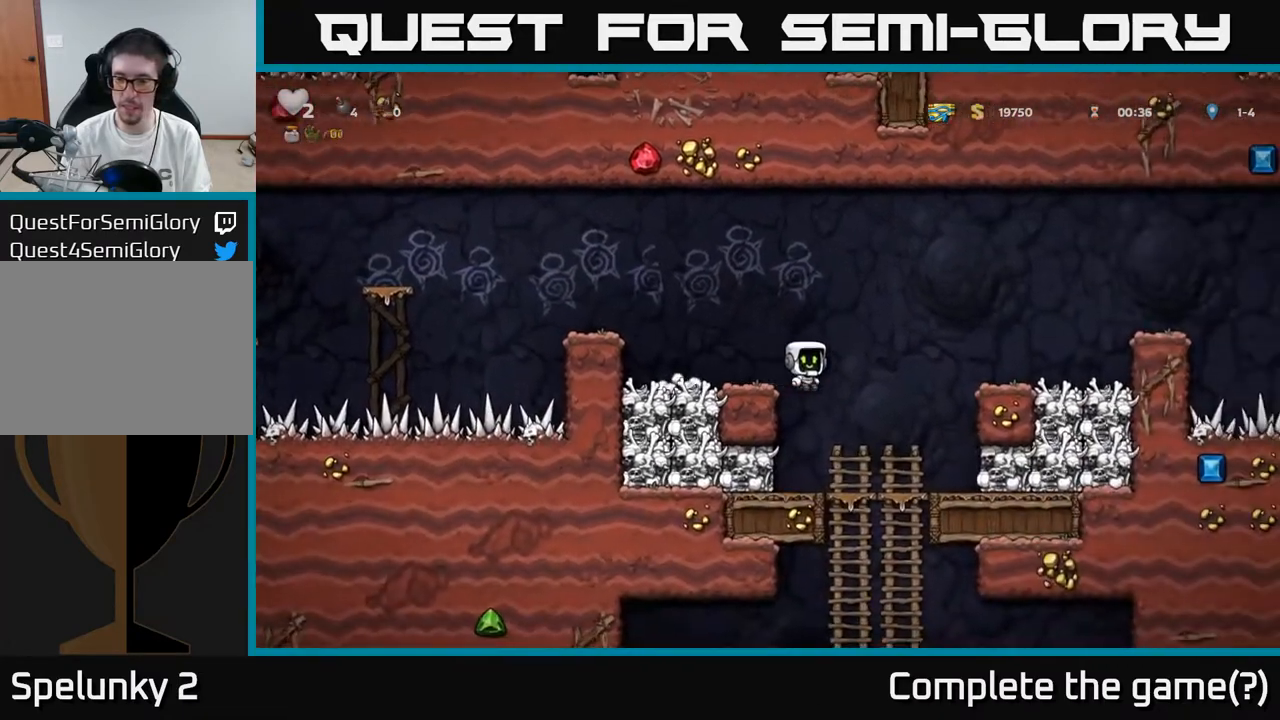
{"buttons": [], "left_stick": "center", "right_stick": "center", "events": [[50, "DPAD_RIGHT", "up"], [83, "DPAD_LEFT", "down"], [117, "X", "down"], [200, "X", "up"], [250, "DPAD_LEFT", "up"]]}
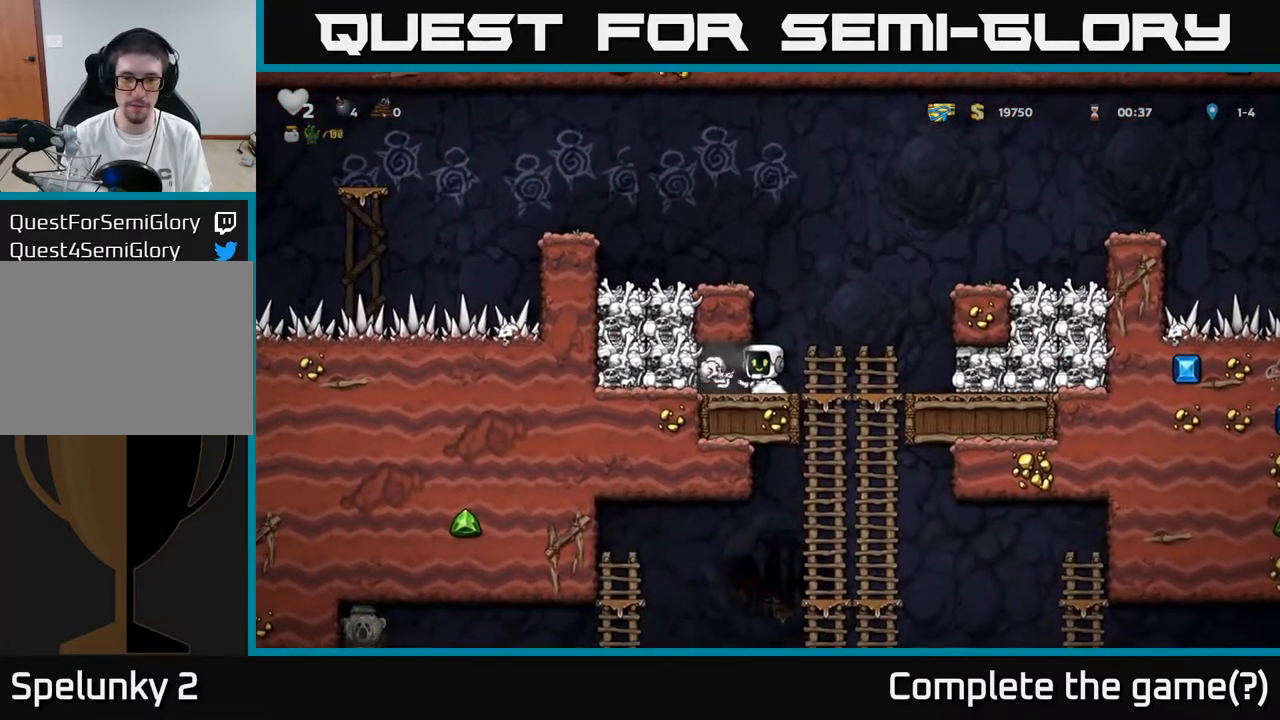
{"buttons": ["DPAD_RIGHT"], "left_stick": "center", "right_stick": "center", "events": [[150, "DPAD_LEFT", "down"], [283, "DPAD_DOWN", "down"], [283, "DPAD_LEFT", "up"], [367, "X", "down"], [417, "DPAD_DOWN", "up"], [417, "X", "up"], [433, "DPAD_RIGHT", "down"]]}
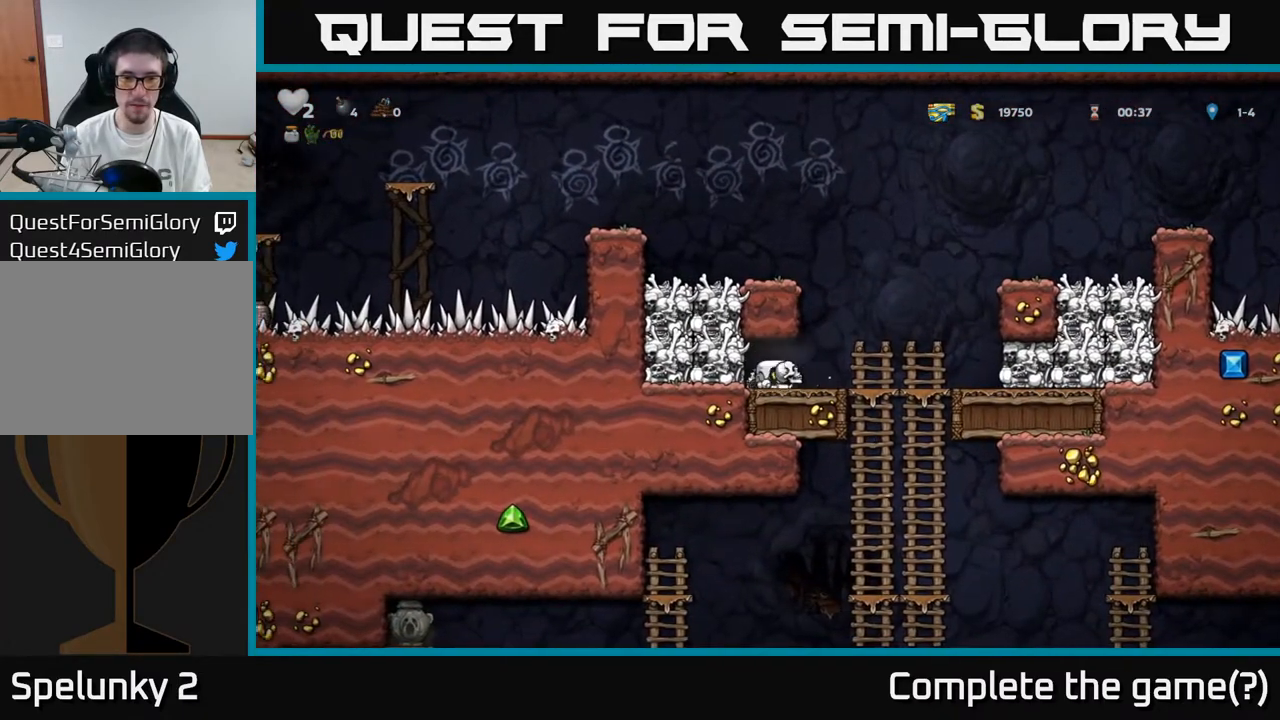
{"buttons": [], "left_stick": "center", "right_stick": "center", "events": [[200, "DPAD_DOWN", "down"], [217, "DPAD_RIGHT", "up"], [300, "A", "down"], [417, "A", "up"], [417, "DPAD_DOWN", "up"]]}
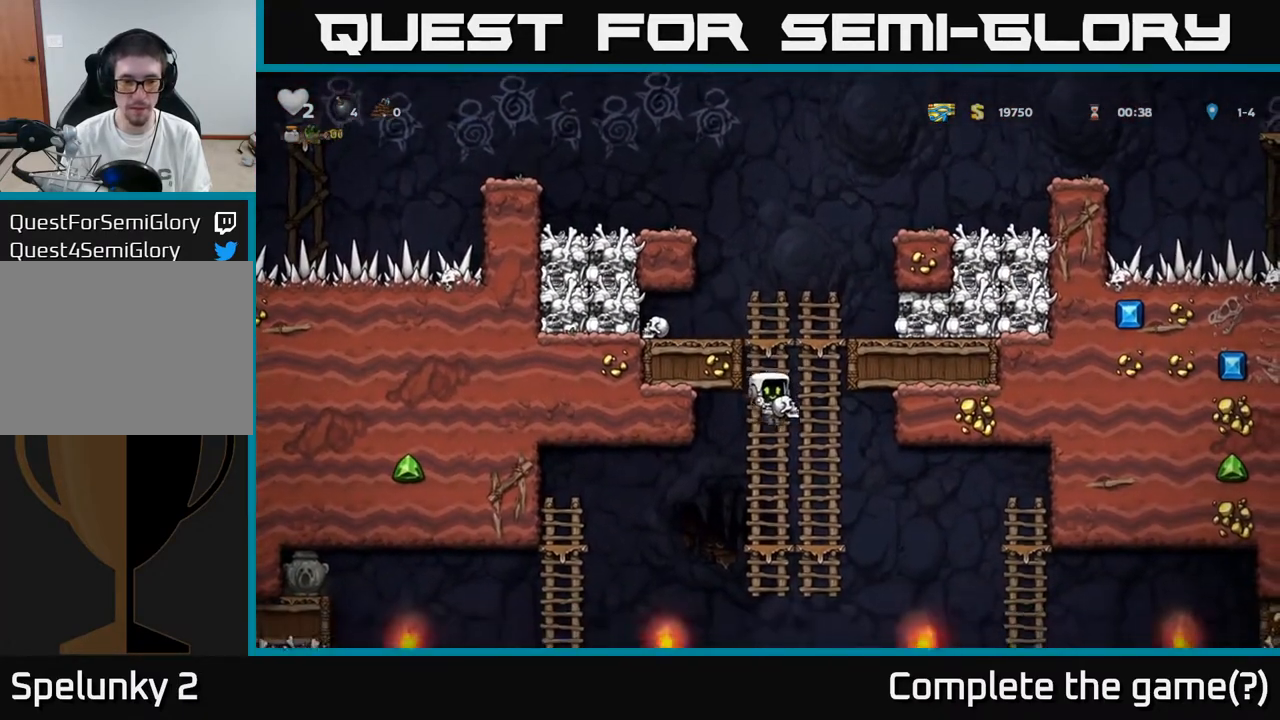
{"buttons": ["DPAD_DOWN"], "left_stick": "center", "right_stick": "center", "events": [[117, "DPAD_UP", "down"], [233, "DPAD_UP", "up"], [267, "DPAD_DOWN", "down"]]}
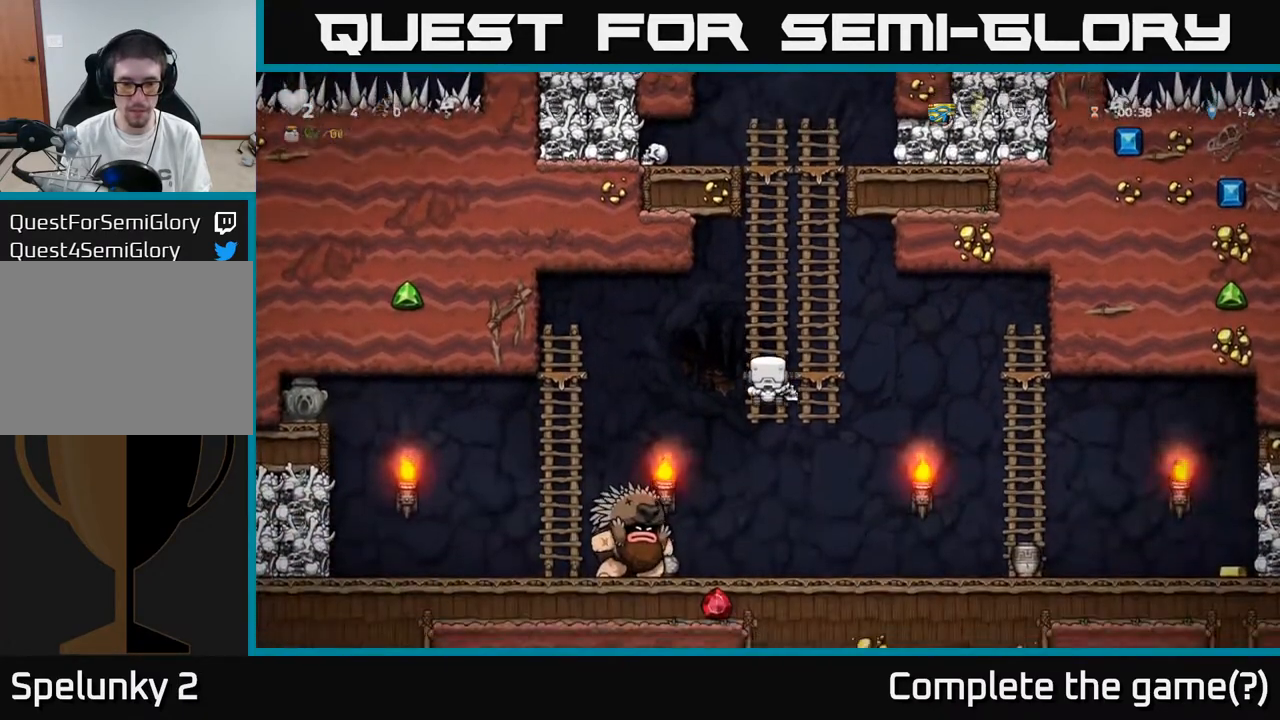
{"buttons": ["DPAD_UP"], "left_stick": "center", "right_stick": "center", "events": [[17, "DPAD_DOWN", "up"], [483, "DPAD_UP", "down"]]}
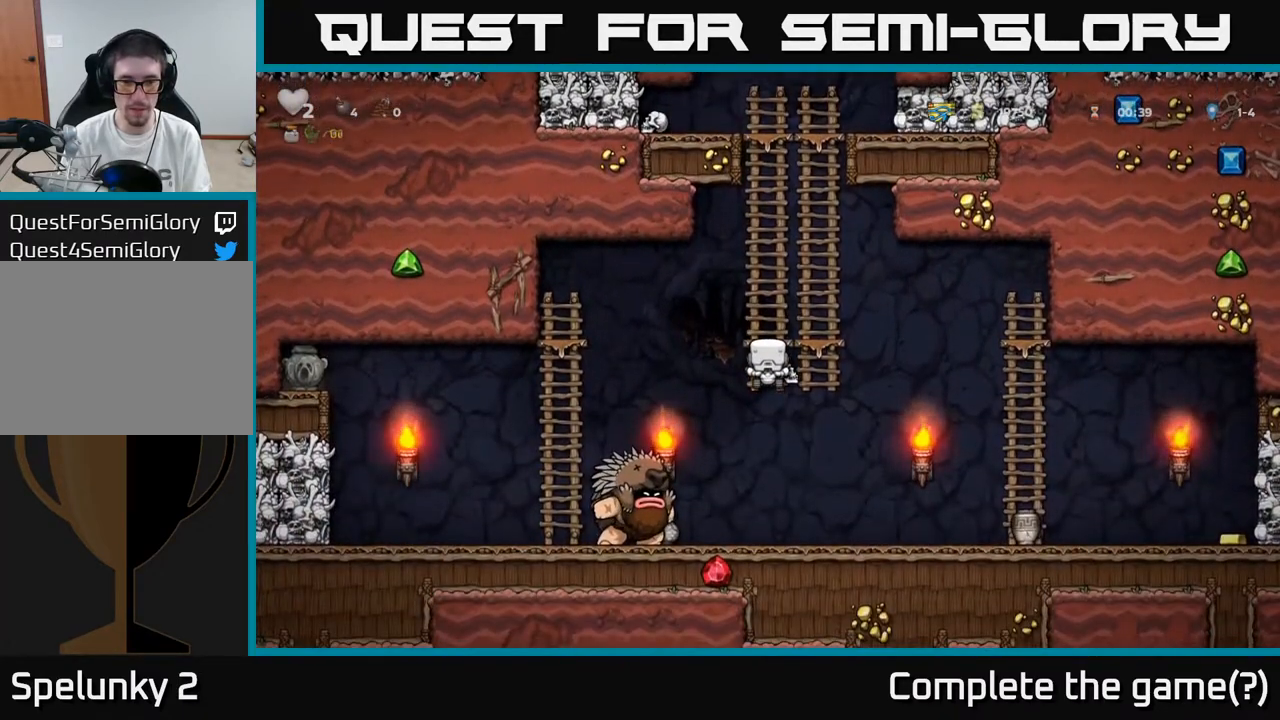
{"buttons": ["DPAD_RIGHT"], "left_stick": "center", "right_stick": "center", "events": [[183, "DPAD_UP", "up"], [217, "DPAD_RIGHT", "down"], [350, "A", "down"], [467, "A", "up"]]}
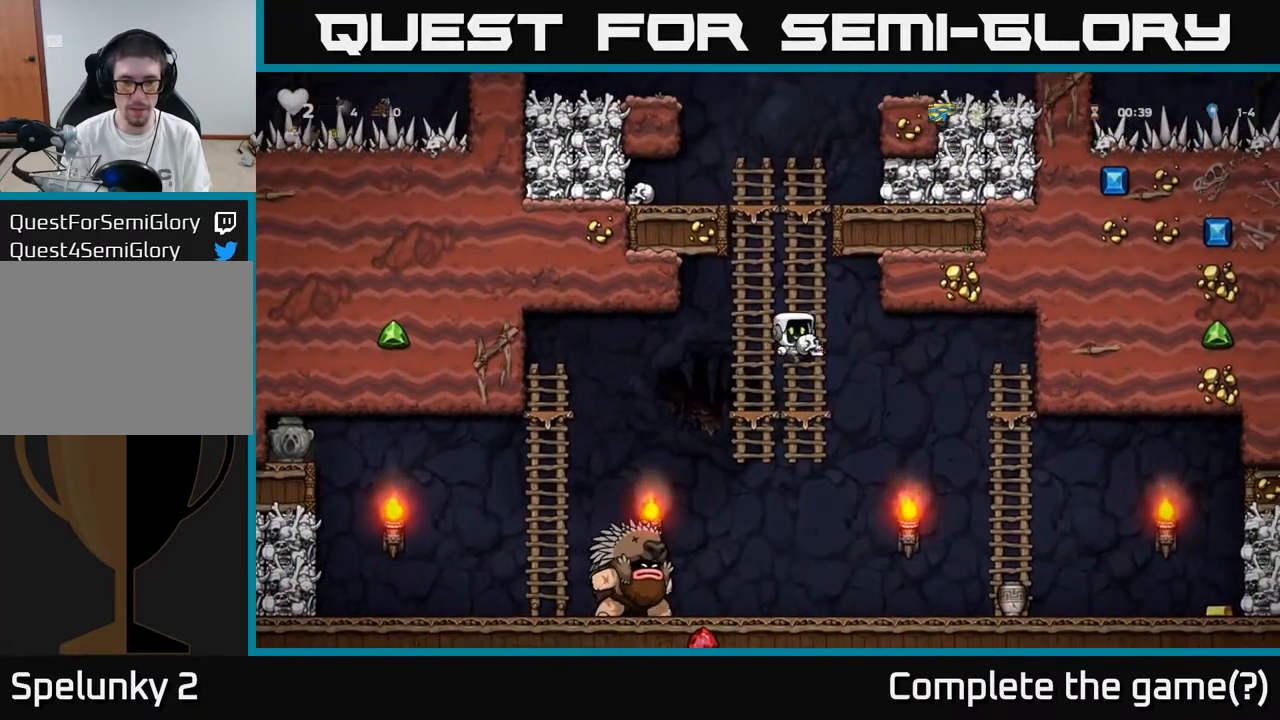
{"buttons": ["DPAD_UP"], "left_stick": "center", "right_stick": "center", "events": [[417, "DPAD_RIGHT", "up"], [417, "DPAD_UP", "down"]]}
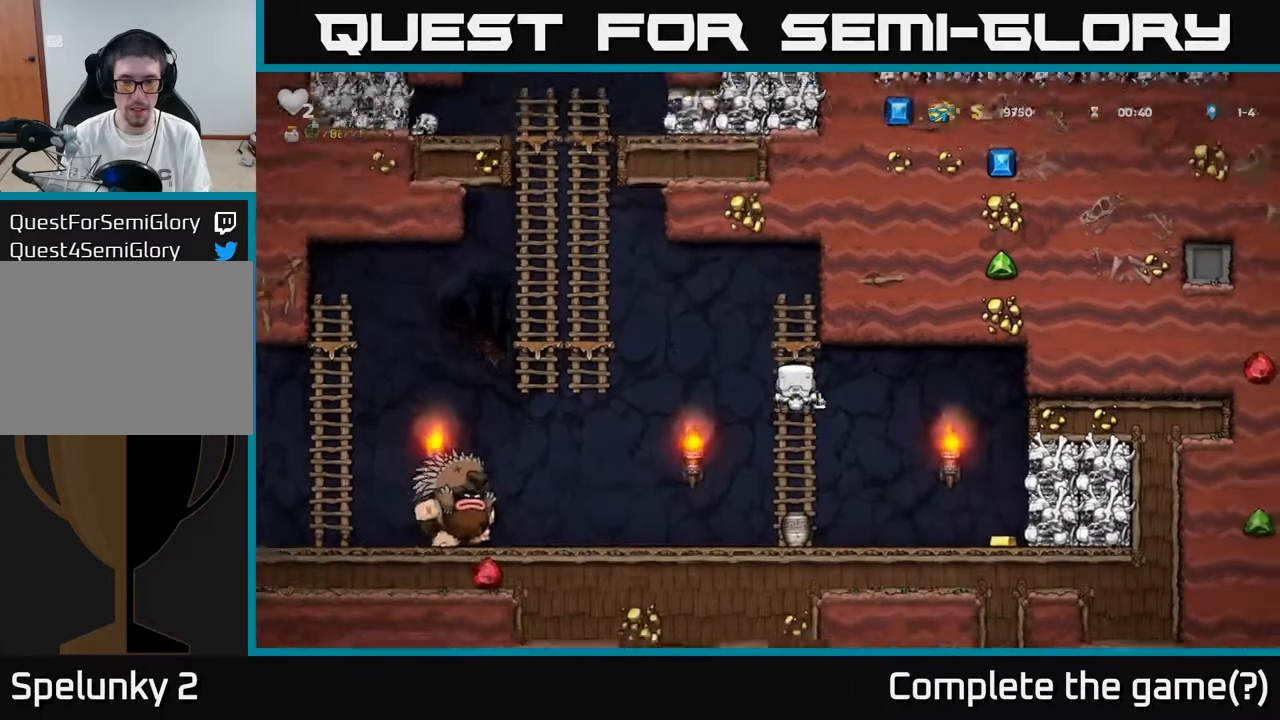
{"buttons": [], "left_stick": "center", "right_stick": "center", "events": [[117, "DPAD_UP", "up"]]}
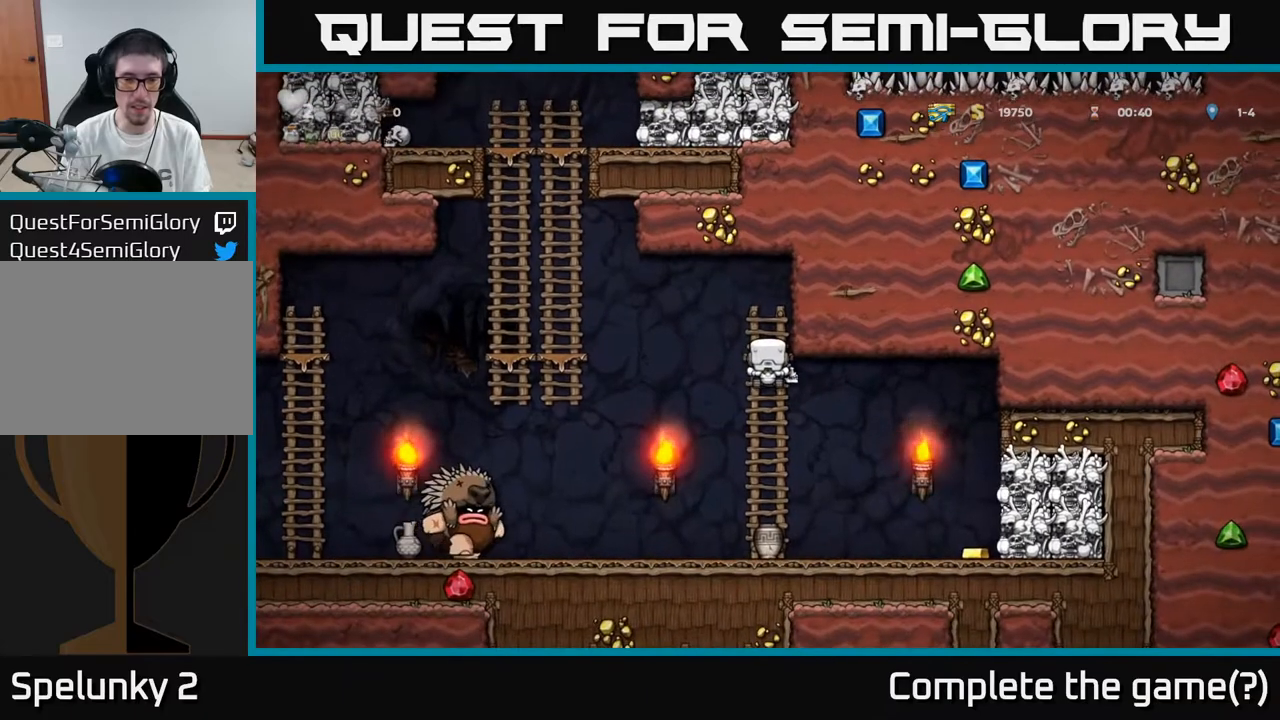
{"buttons": [], "left_stick": "center", "right_stick": "center", "events": []}
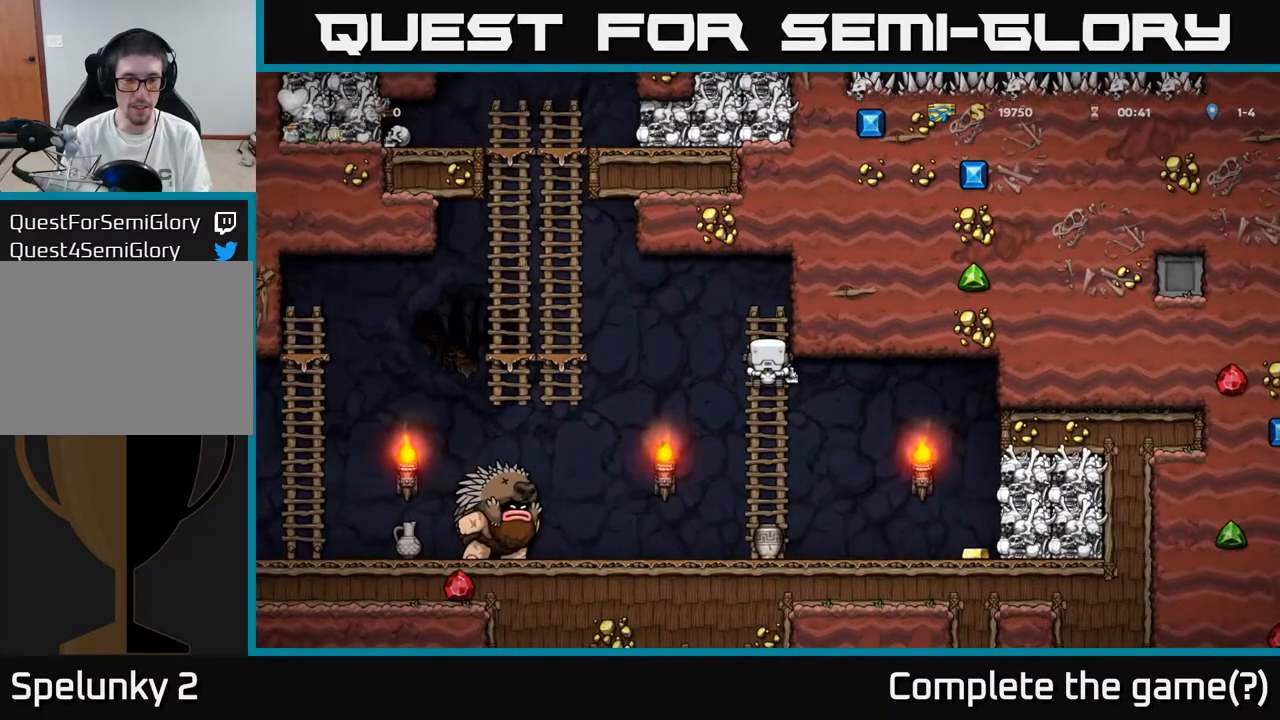
{"buttons": [], "left_stick": "center", "right_stick": "center", "events": [[117, "DPAD_DOWN", "down"], [467, "DPAD_DOWN", "up"]]}